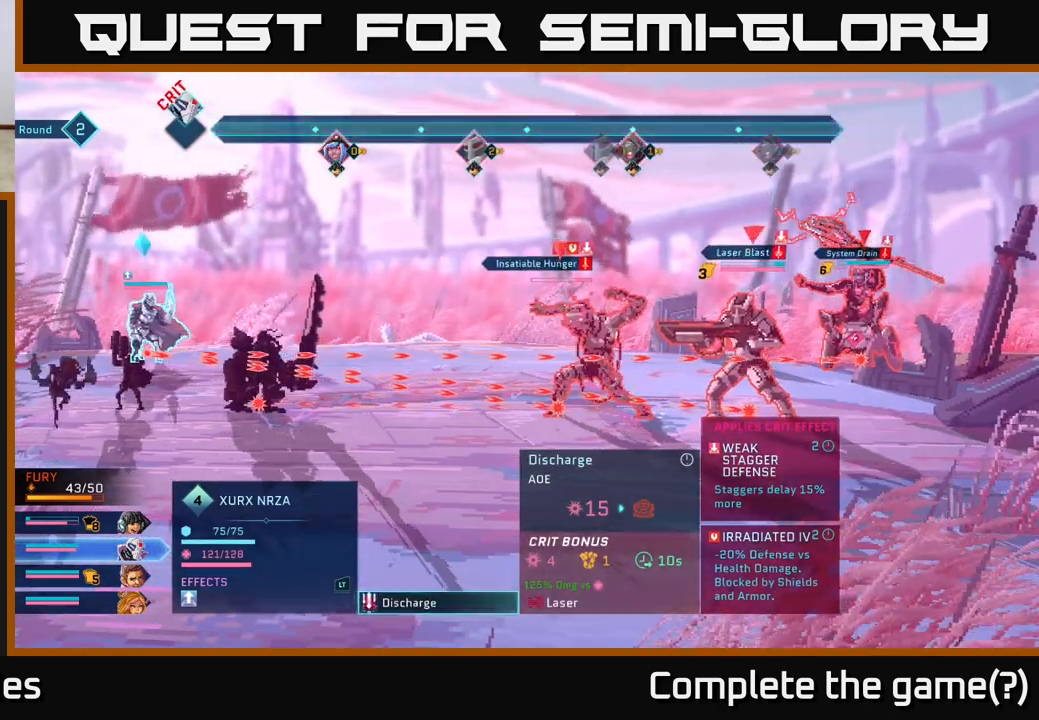
Gameplay with a controller (Xbox layout); each line is a JSON object with the inputs held at the frame after it. "events" lists button and stick changes between this image and that frame as [ms after this image, input, new state], when the widget could be followed in between.
{"buttons": [], "left_stick": "center", "right_stick": "center", "events": []}
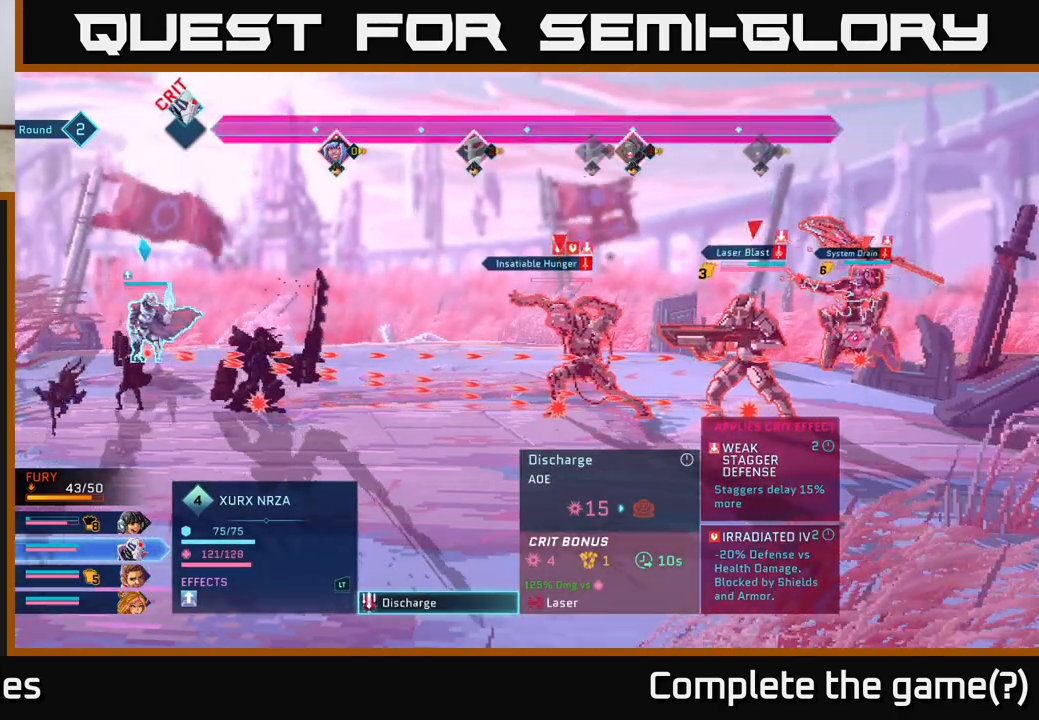
{"buttons": [], "left_stick": "center", "right_stick": "center", "events": [[150, "B", "down"], [267, "B", "up"]]}
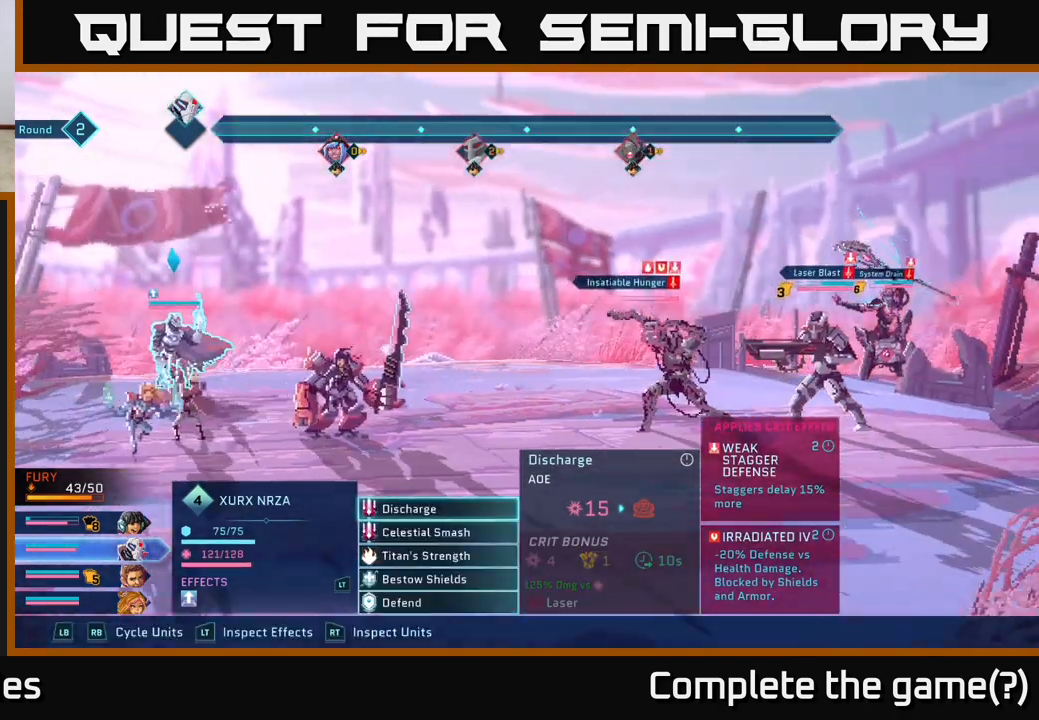
{"buttons": [], "left_stick": "center", "right_stick": "center", "events": [[117, "R1", "down"], [233, "R1", "up"]]}
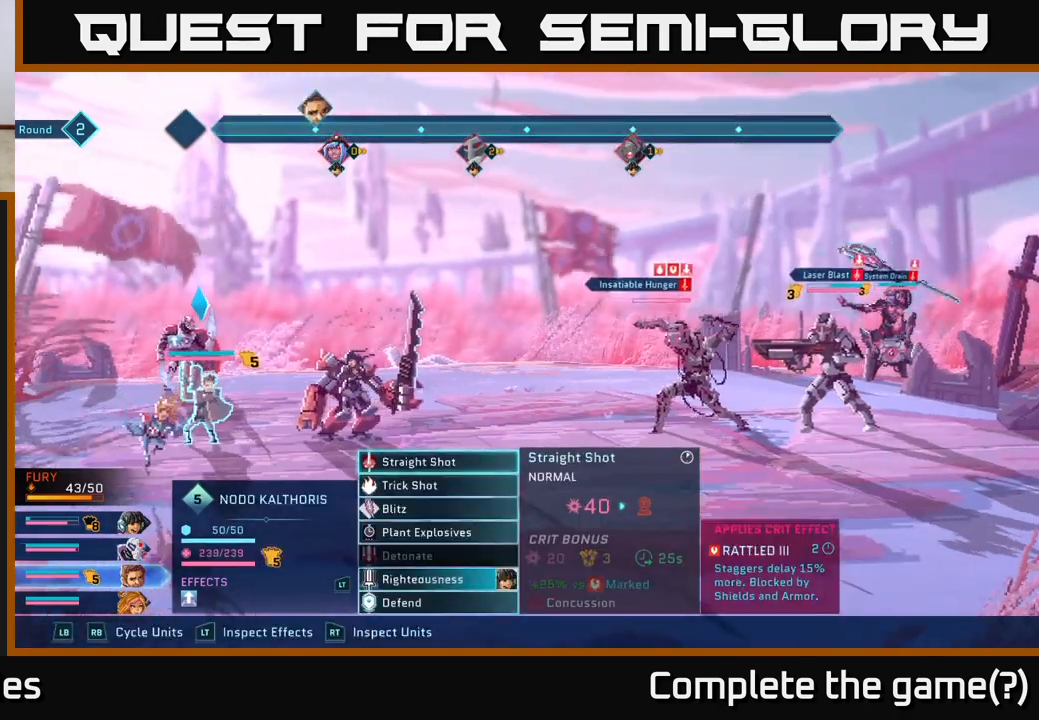
{"buttons": [], "left_stick": "center", "right_stick": "center", "events": [[167, "R1", "down"], [283, "R1", "up"]]}
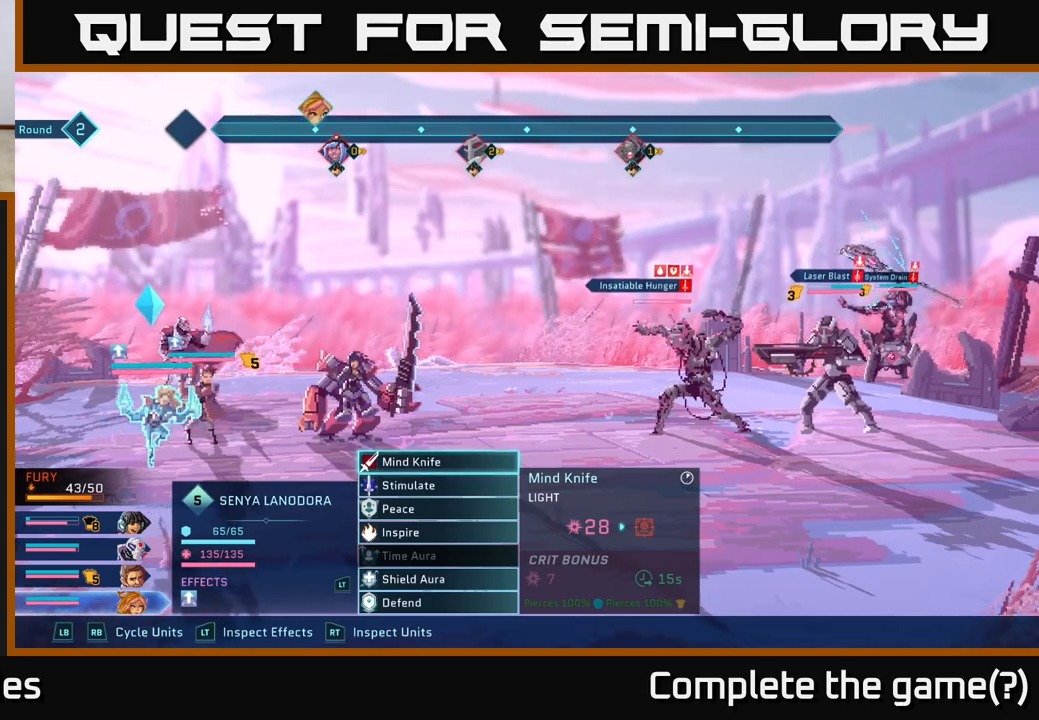
{"buttons": [], "left_stick": "center", "right_stick": "center", "events": []}
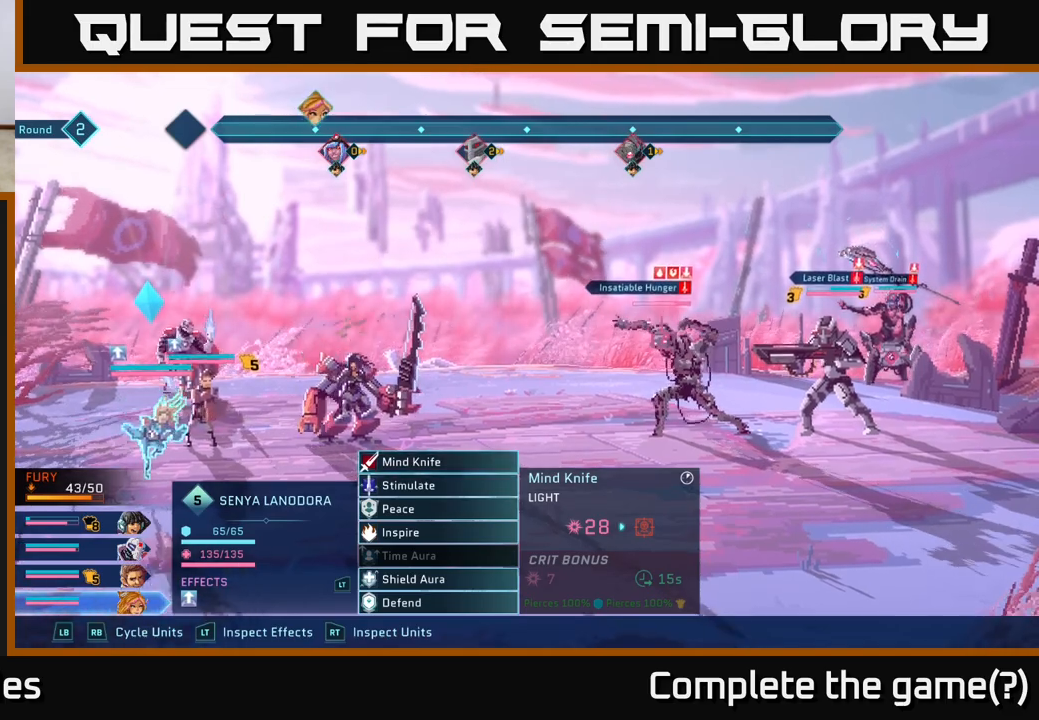
{"buttons": [], "left_stick": "center", "right_stick": "center", "events": [[333, "A", "down"], [450, "A", "up"]]}
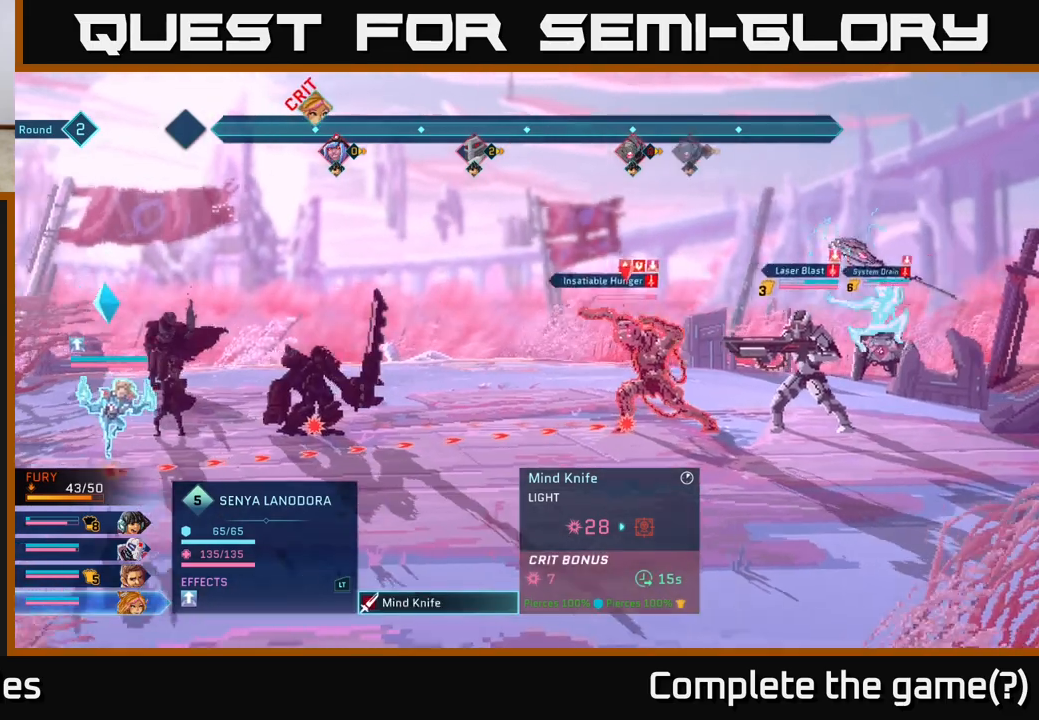
{"buttons": [], "left_stick": "center", "right_stick": "center", "events": []}
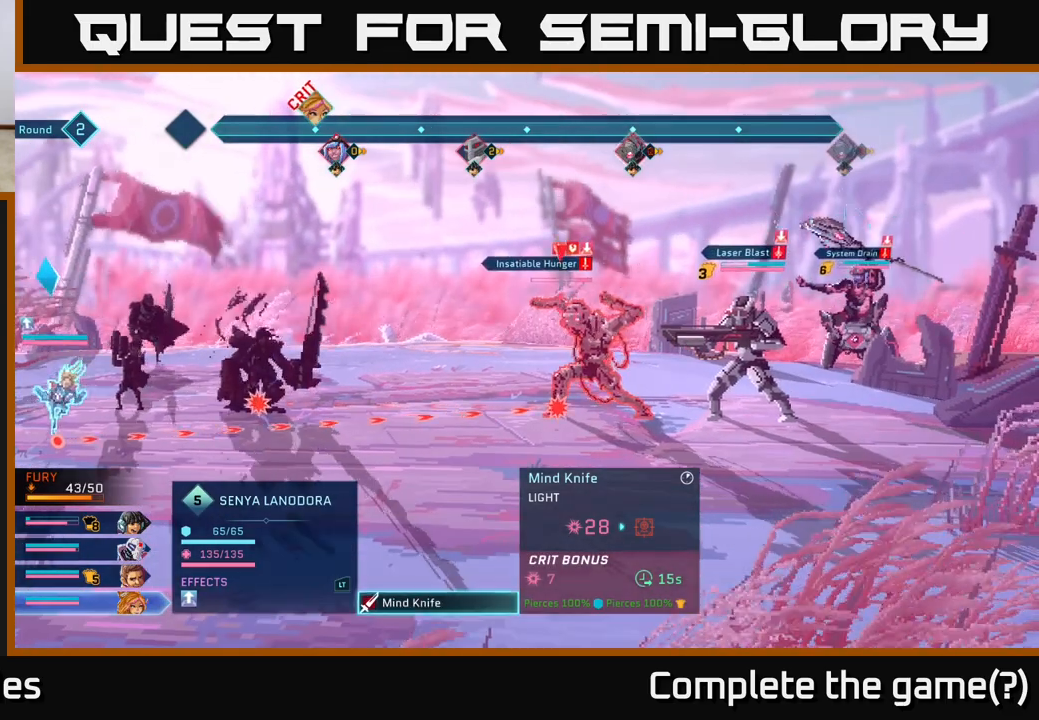
{"buttons": [], "left_stick": "center", "right_stick": "center", "events": []}
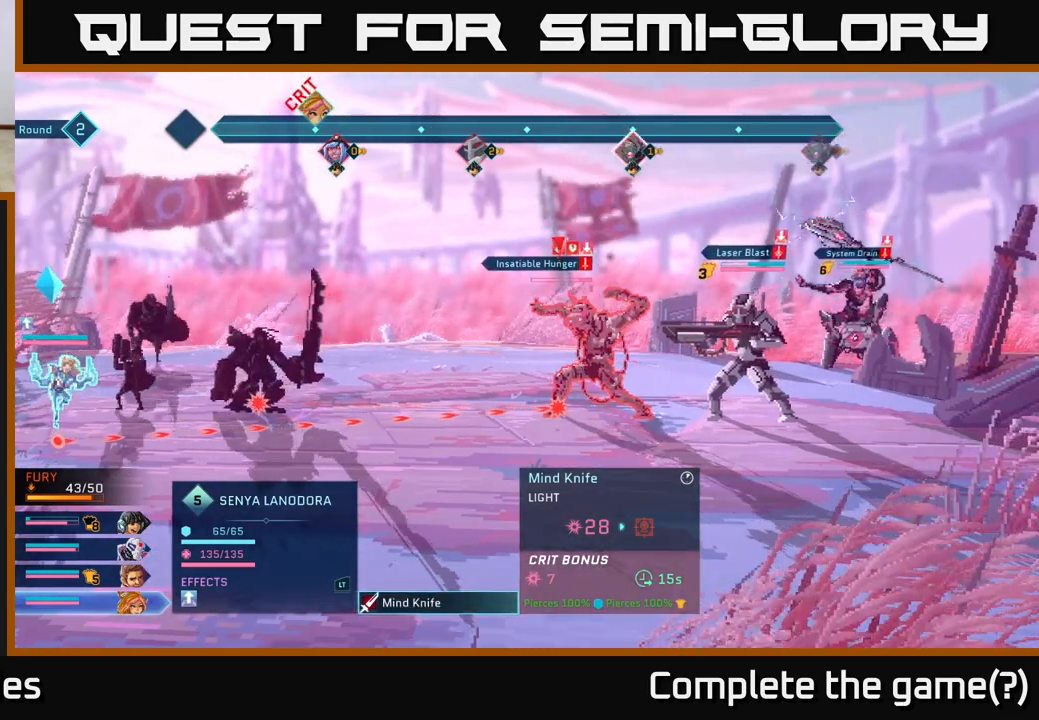
{"buttons": [], "left_stick": "center", "right_stick": "center", "events": []}
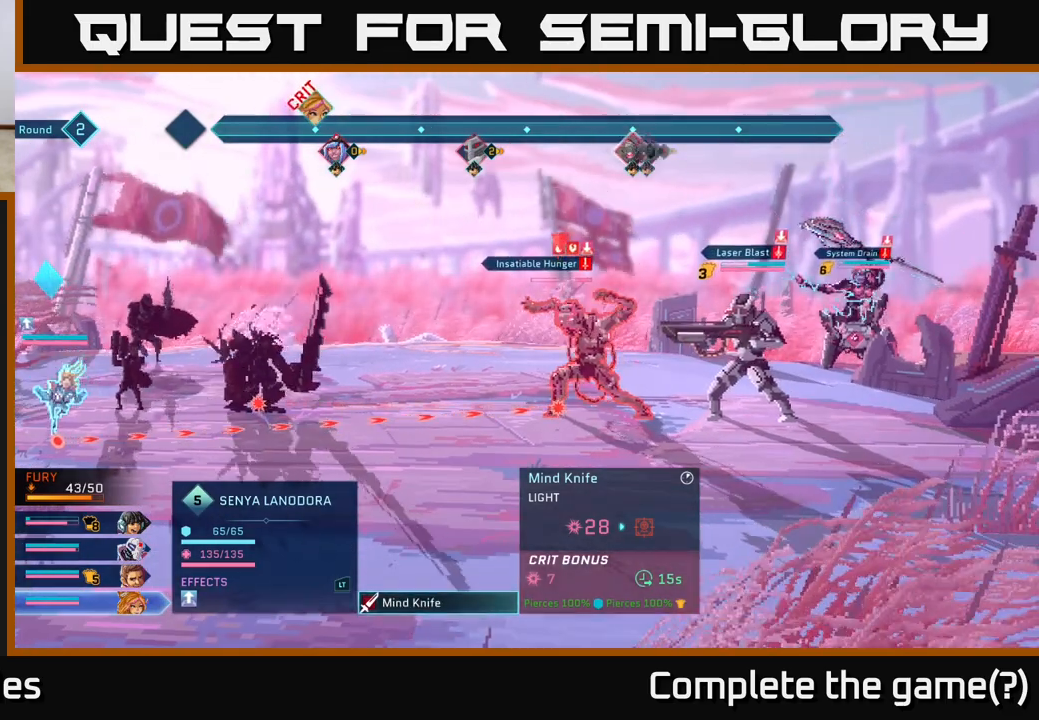
{"buttons": [], "left_stick": "center", "right_stick": "center", "events": []}
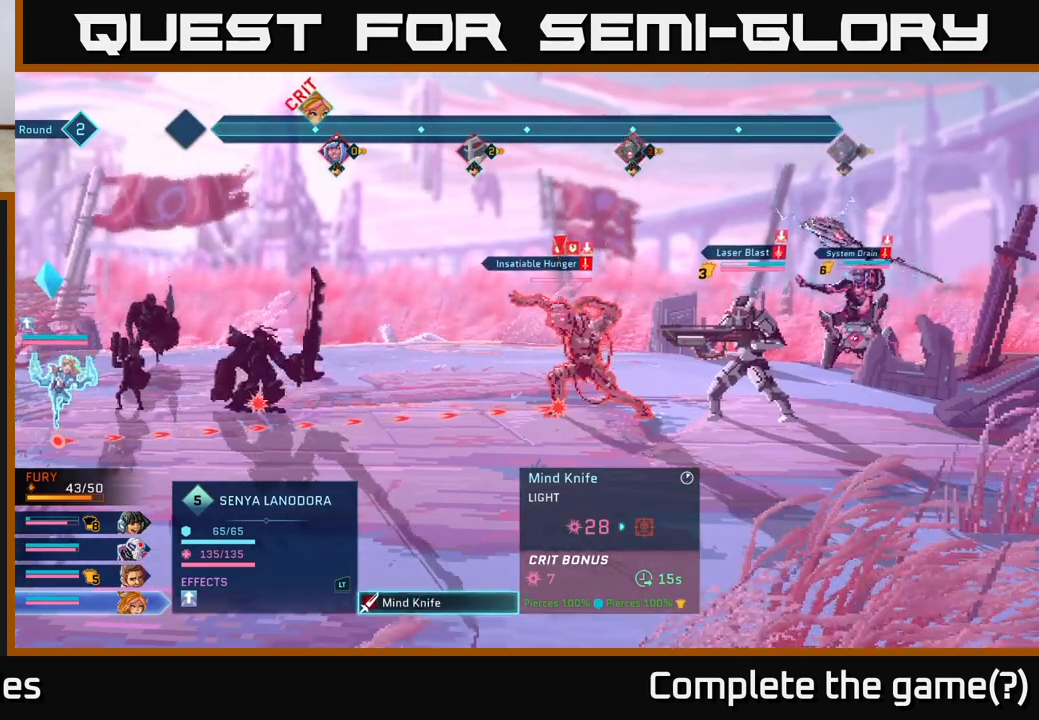
{"buttons": ["R2"], "left_stick": "center", "right_stick": "center", "events": [[217, "R2", "down"]]}
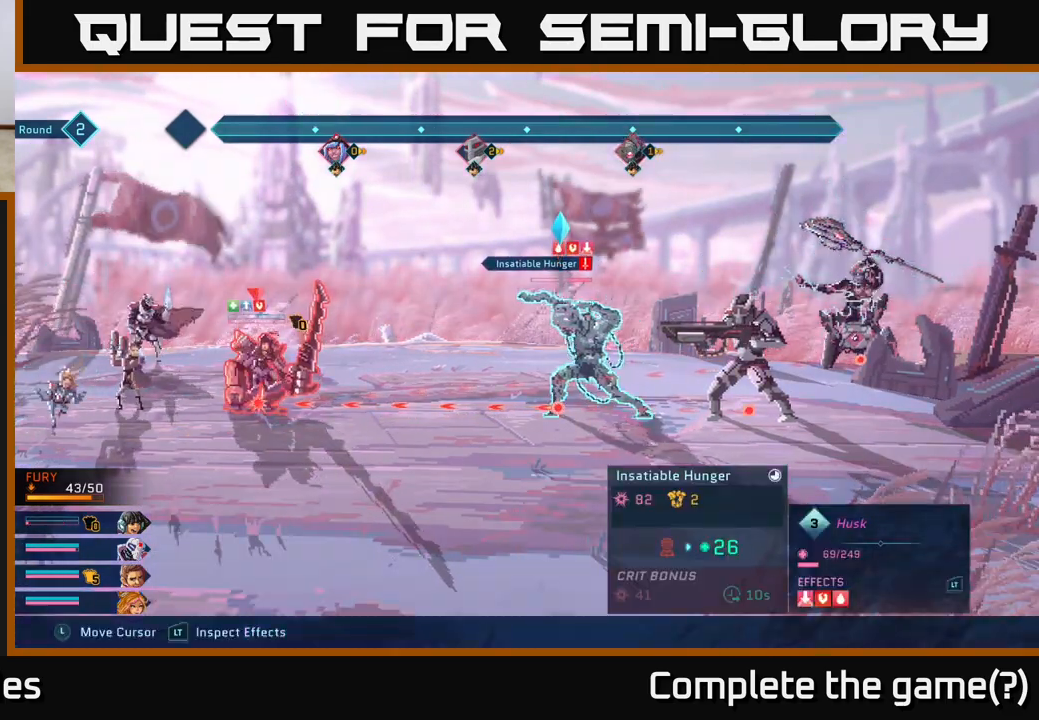
{"buttons": ["R2"], "left_stick": "down-left", "right_stick": "center", "events": [[67, "left_stick", "right"], [267, "left_stick", "center"], [500, "left_stick", "down-left"]]}
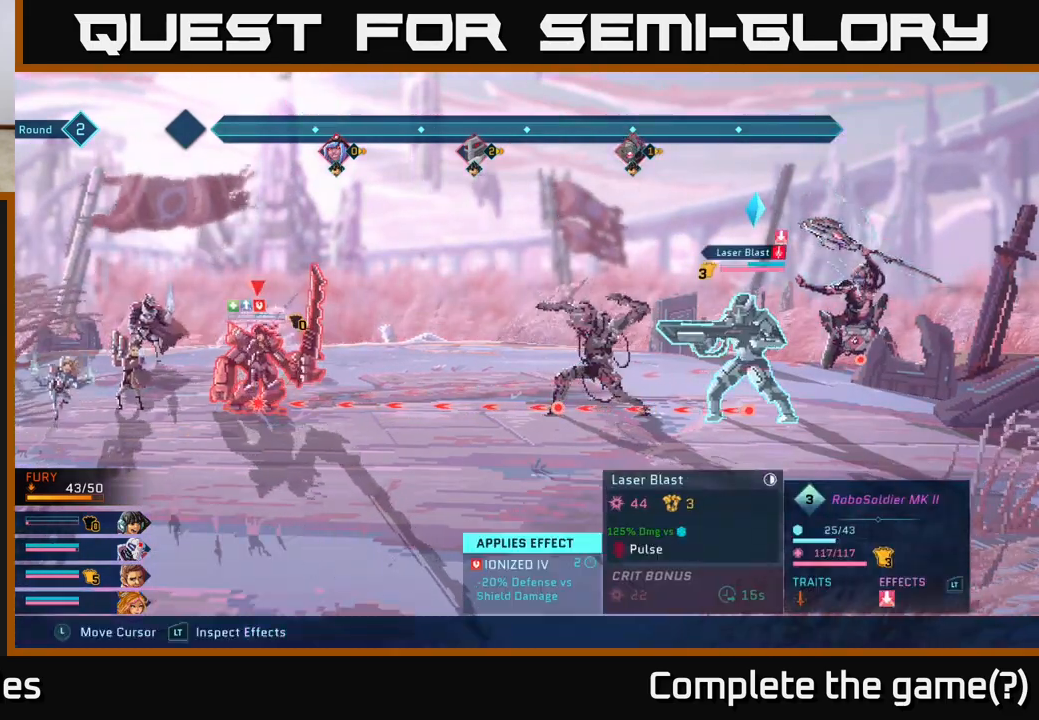
{"buttons": ["R2"], "left_stick": "center", "right_stick": "center", "events": [[67, "left_stick", "down"], [200, "left_stick", "center"]]}
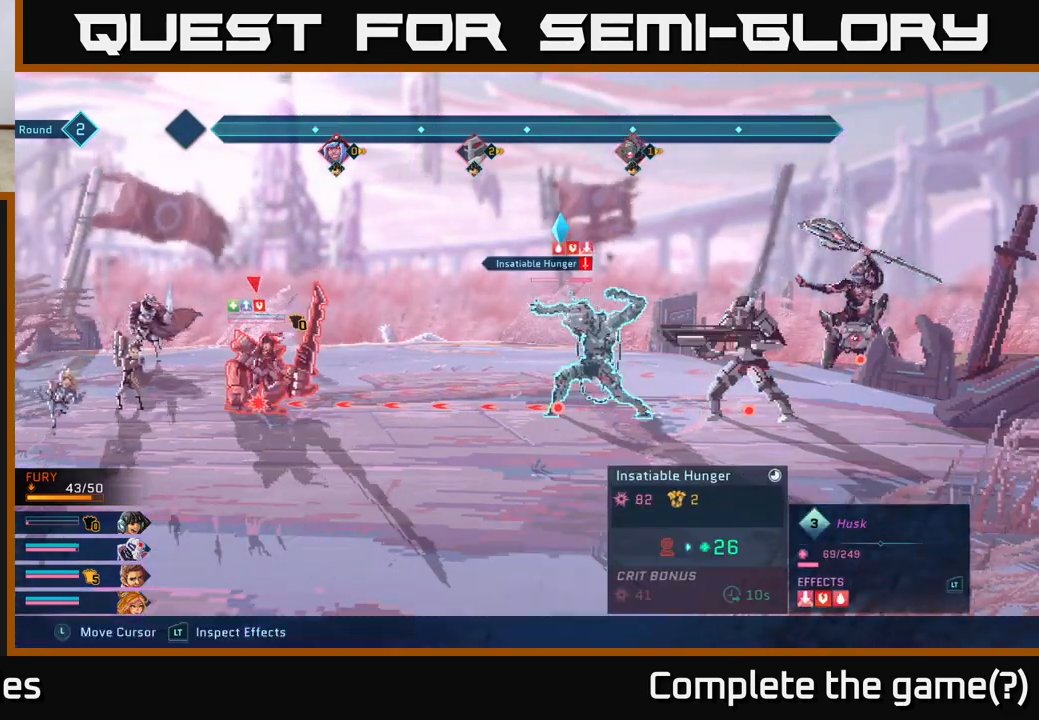
{"buttons": ["R2"], "left_stick": "center", "right_stick": "center", "events": []}
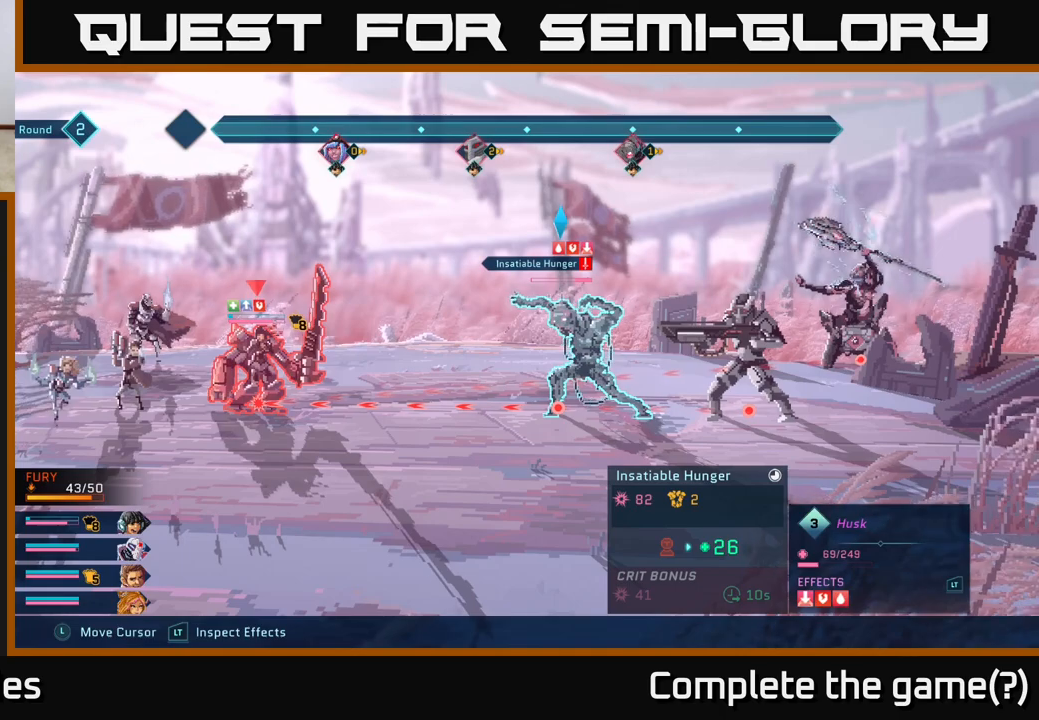
{"buttons": ["R2"], "left_stick": "center", "right_stick": "center", "events": []}
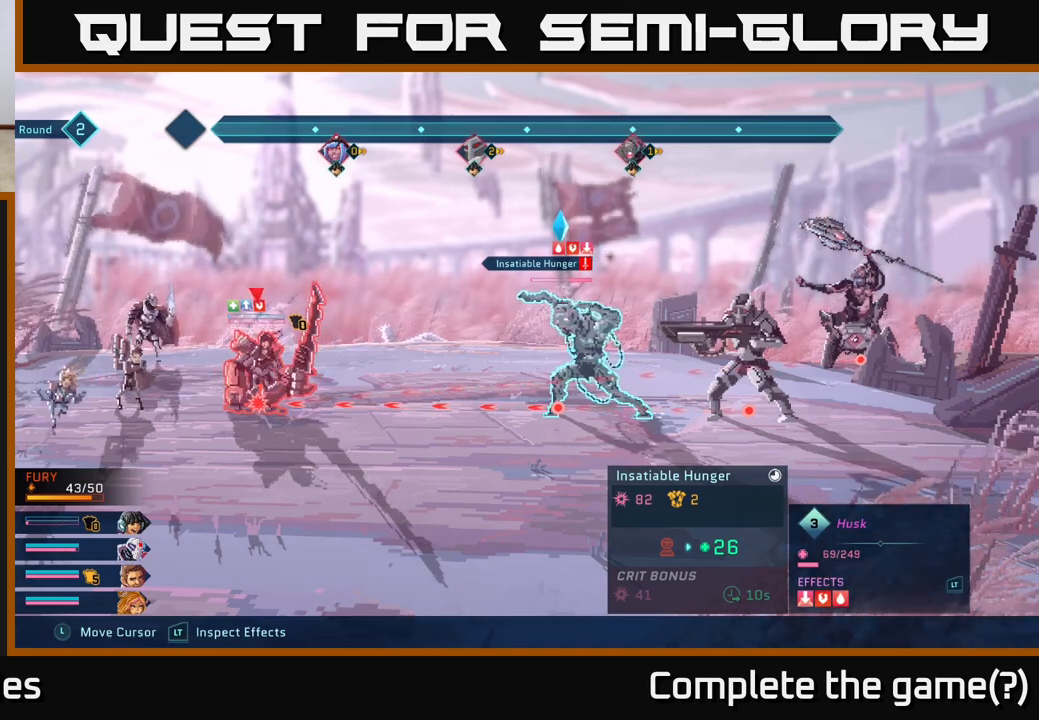
{"buttons": ["R2"], "left_stick": "center", "right_stick": "center", "events": []}
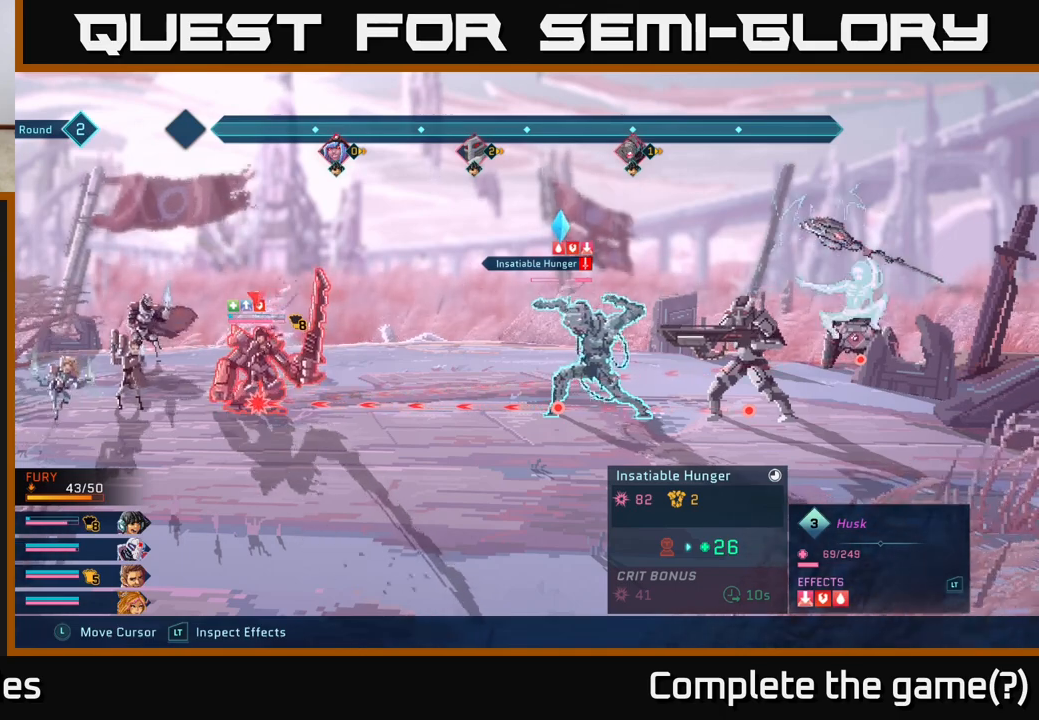
{"buttons": ["R2"], "left_stick": "center", "right_stick": "center", "events": []}
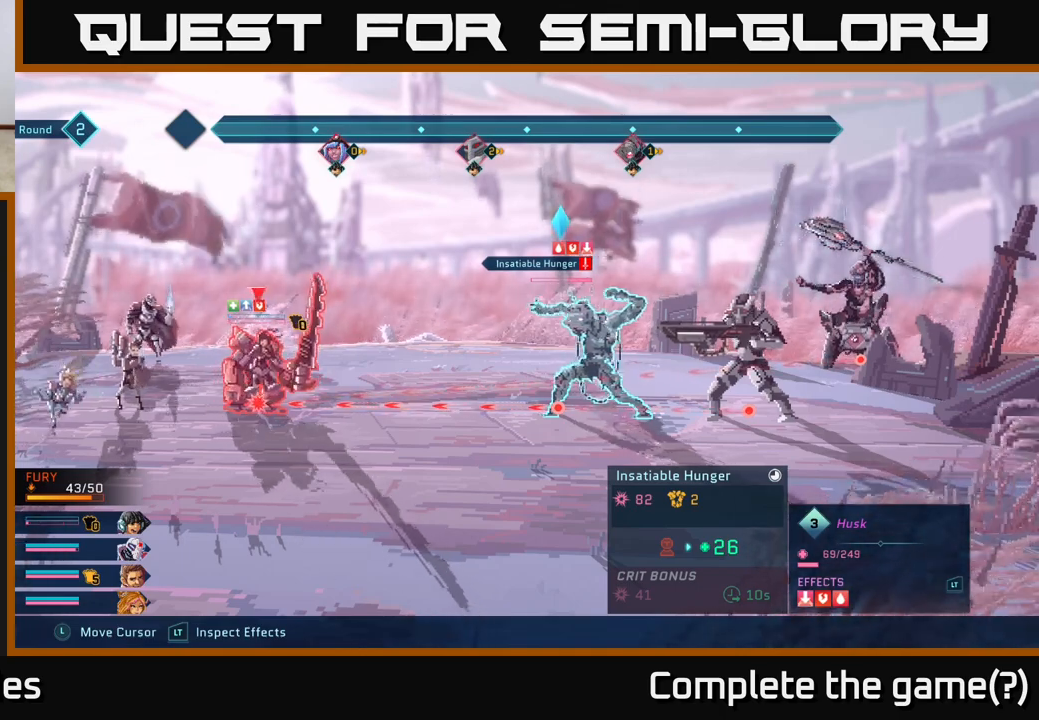
{"buttons": ["R2"], "left_stick": "center", "right_stick": "center", "events": []}
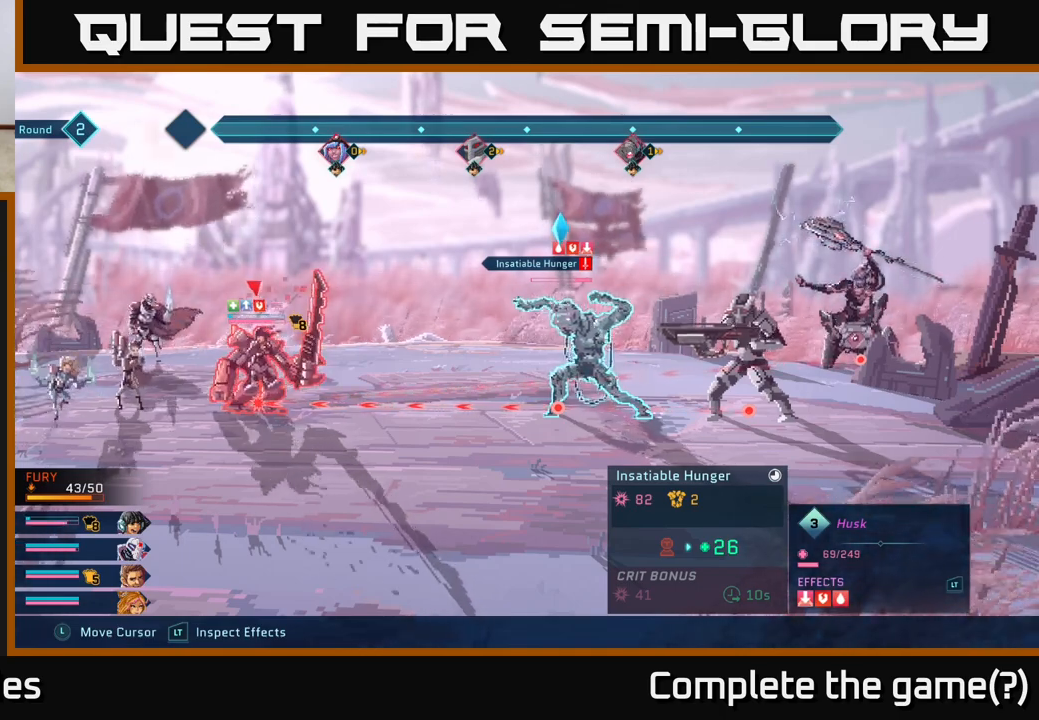
{"buttons": ["R2"], "left_stick": "center", "right_stick": "center", "events": []}
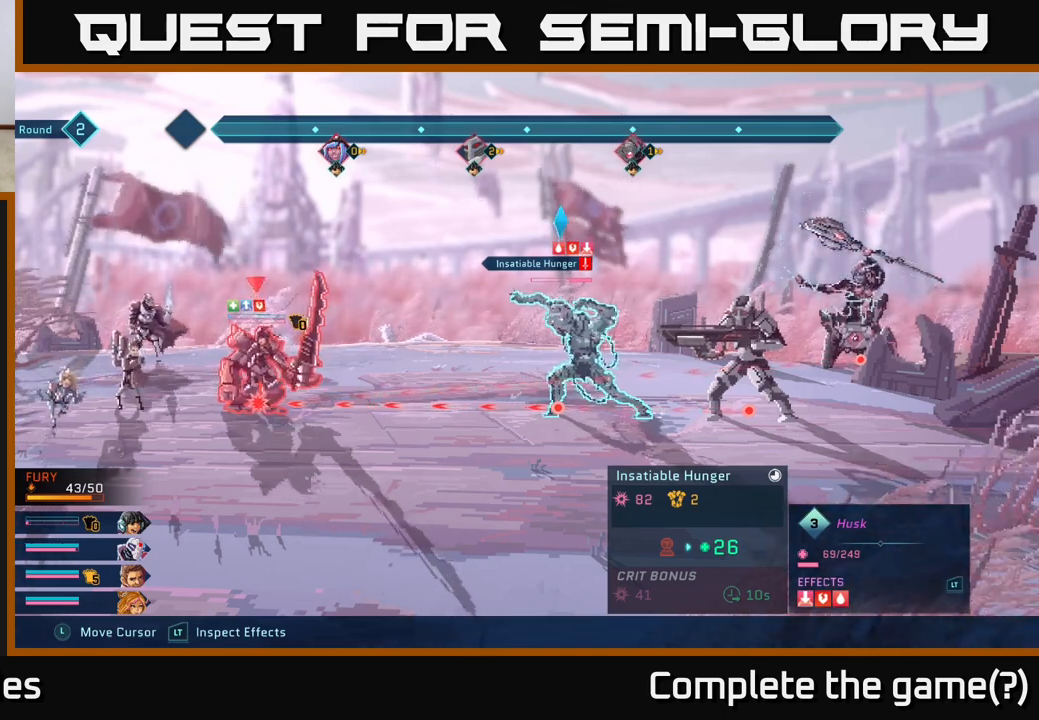
{"buttons": ["R2"], "left_stick": "center", "right_stick": "center", "events": []}
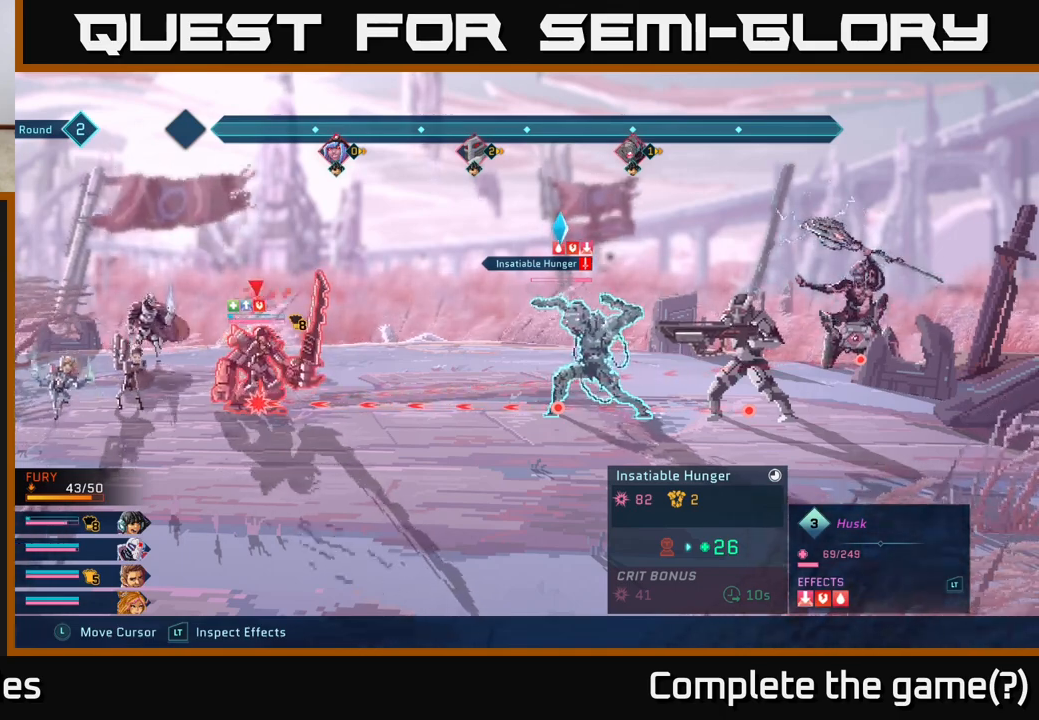
{"buttons": ["R2"], "left_stick": "center", "right_stick": "center", "events": []}
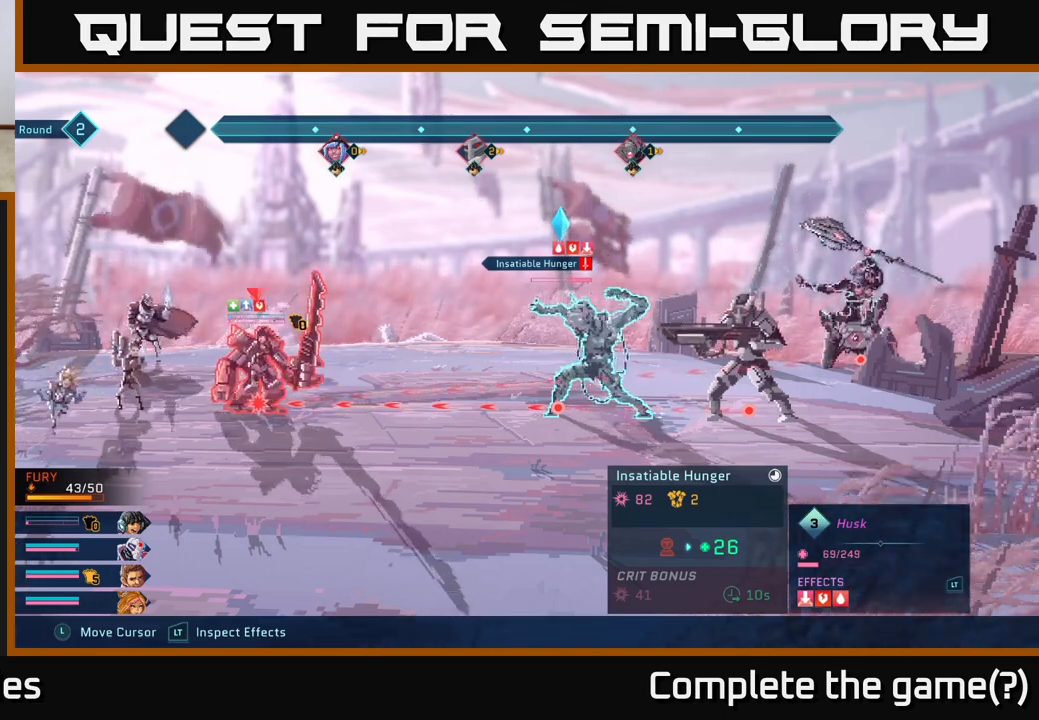
{"buttons": [], "left_stick": "center", "right_stick": "center", "events": [[450, "R2", "up"]]}